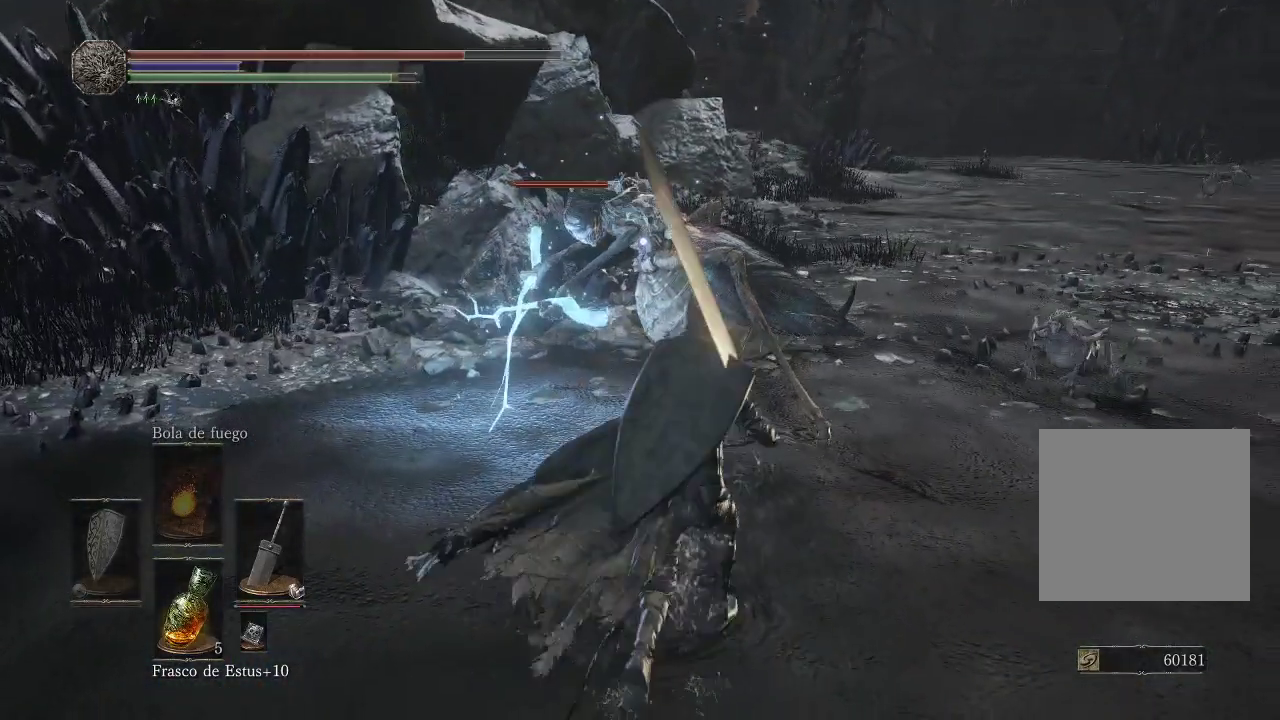
Gameplay with a controller (Xbox layout); each line is a JSON object with the inputs held at the frame after it. "events" lists button and stick changes between this image and that frame as [ms after this image, input, new state], when the widget could be followed in between. Not read: L3 R3.
{"buttons": ["R1"], "left_stick": "center", "right_stick": "center", "events": [[117, "R1", "up"], [233, "left_stick", "center"], [433, "R1", "down"]]}
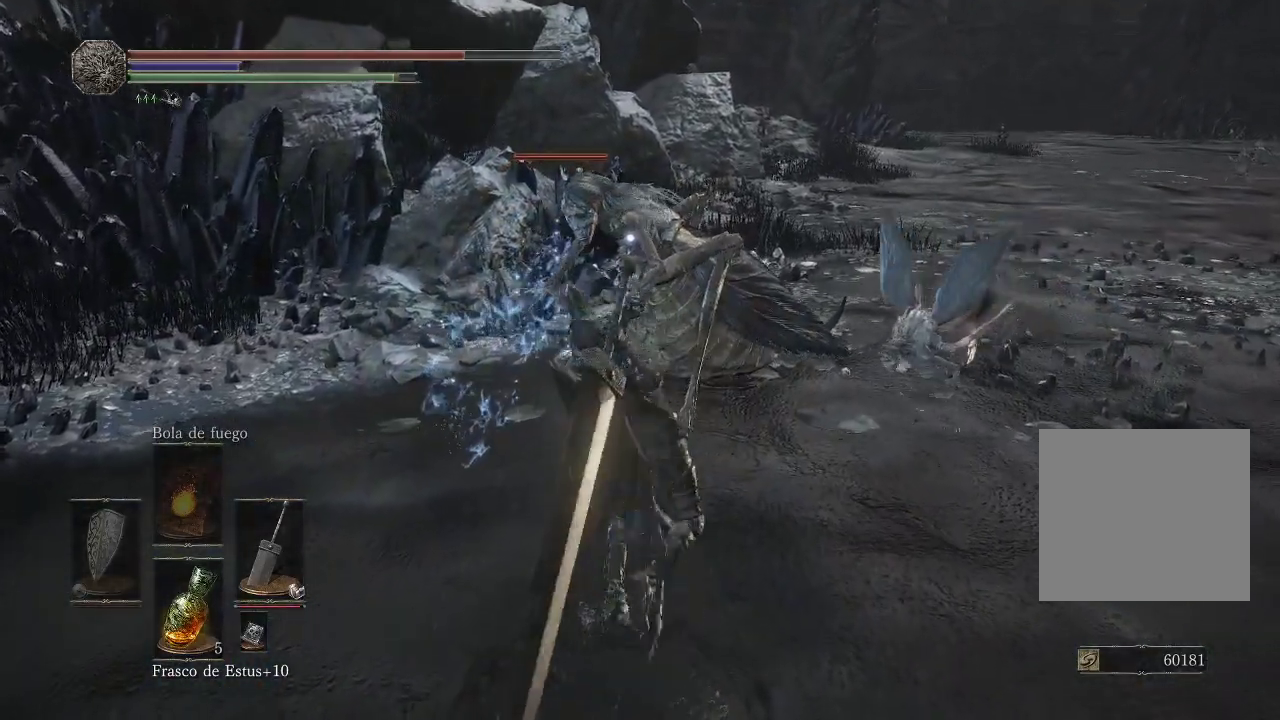
{"buttons": [], "left_stick": "center", "right_stick": "center", "events": [[67, "R1", "up"], [150, "R1", "down"], [233, "R1", "up"], [317, "R1", "down"], [433, "R1", "up"]]}
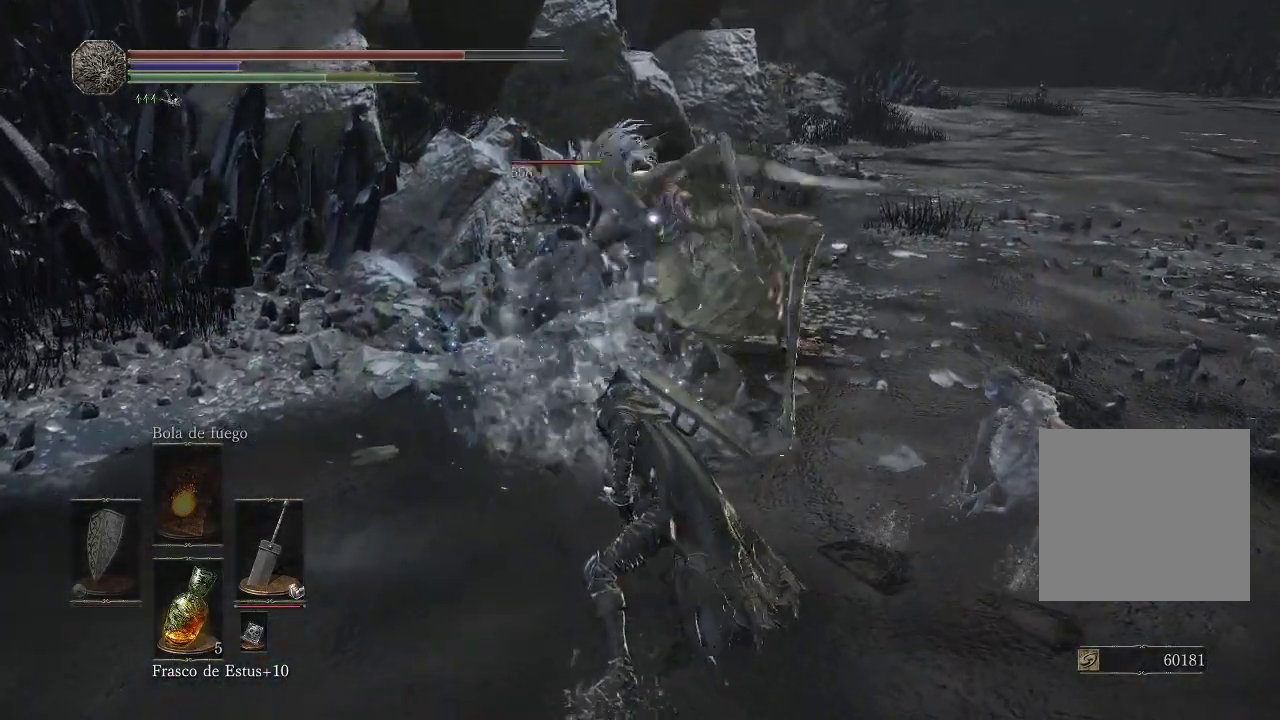
{"buttons": ["R1"], "left_stick": "up-right", "right_stick": "center", "events": [[17, "R1", "down"], [17, "left_stick", "up-right"], [150, "R1", "up"], [233, "R1", "down"], [367, "R1", "up"], [417, "R1", "down"]]}
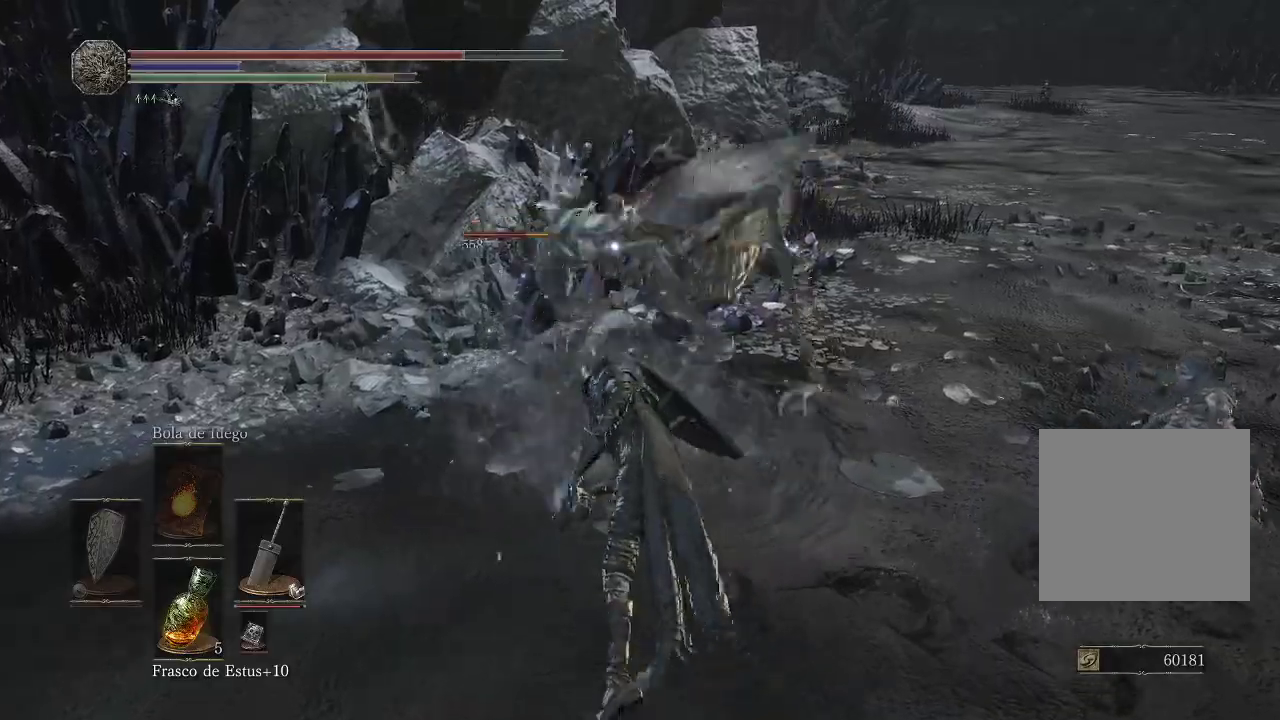
{"buttons": [], "left_stick": "up", "right_stick": "center", "events": [[33, "R1", "up"], [33, "left_stick", "up"], [133, "R1", "down"], [250, "R1", "up"], [317, "R1", "down"], [450, "R1", "up"]]}
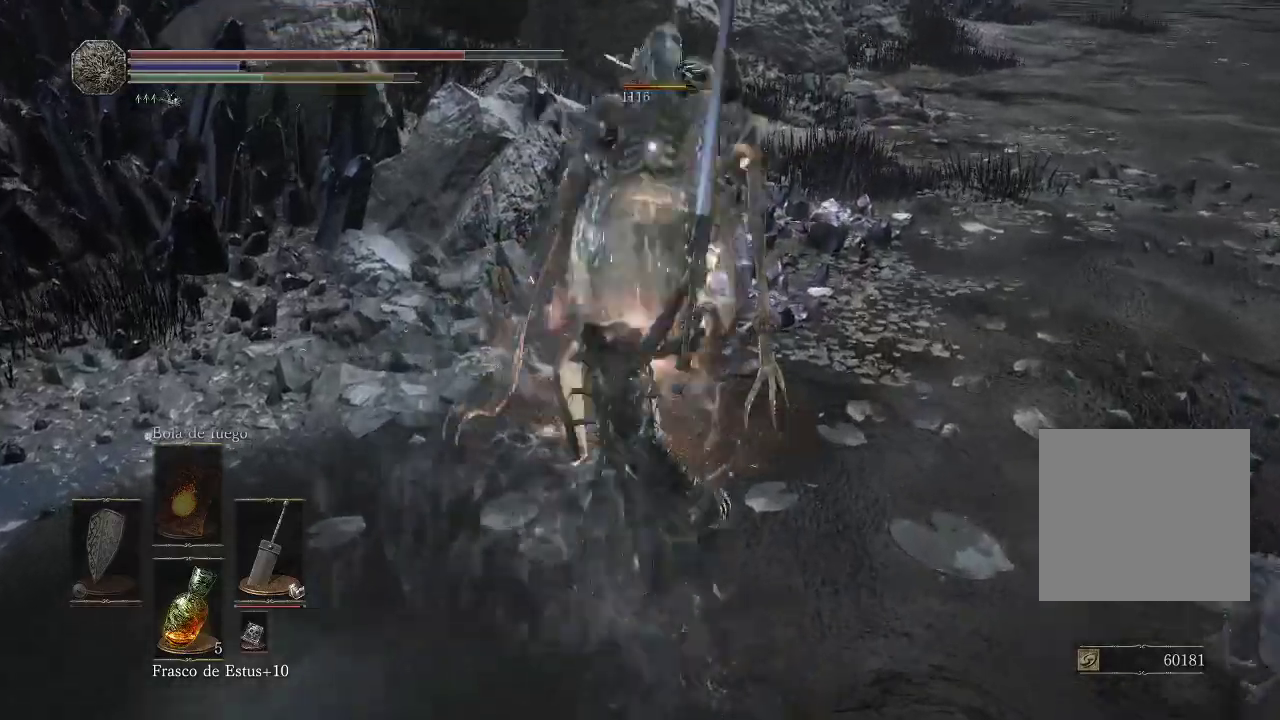
{"buttons": ["R1"], "left_stick": "up", "right_stick": "center", "events": [[17, "R1", "down"], [150, "R1", "up"], [233, "R1", "down"], [383, "R1", "up"], [467, "R1", "down"]]}
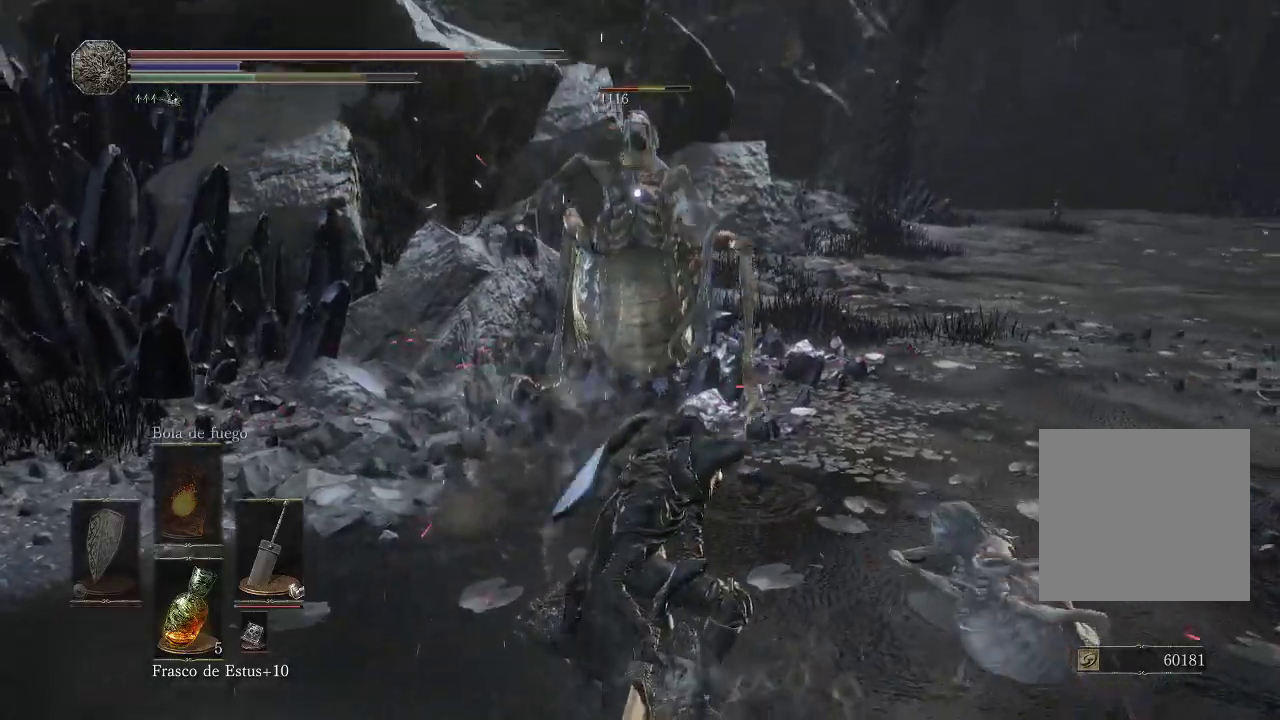
{"buttons": [], "left_stick": "up", "right_stick": "center", "events": [[67, "R1", "up"], [150, "R1", "down"], [283, "R1", "up"], [367, "R1", "down"], [483, "R1", "up"]]}
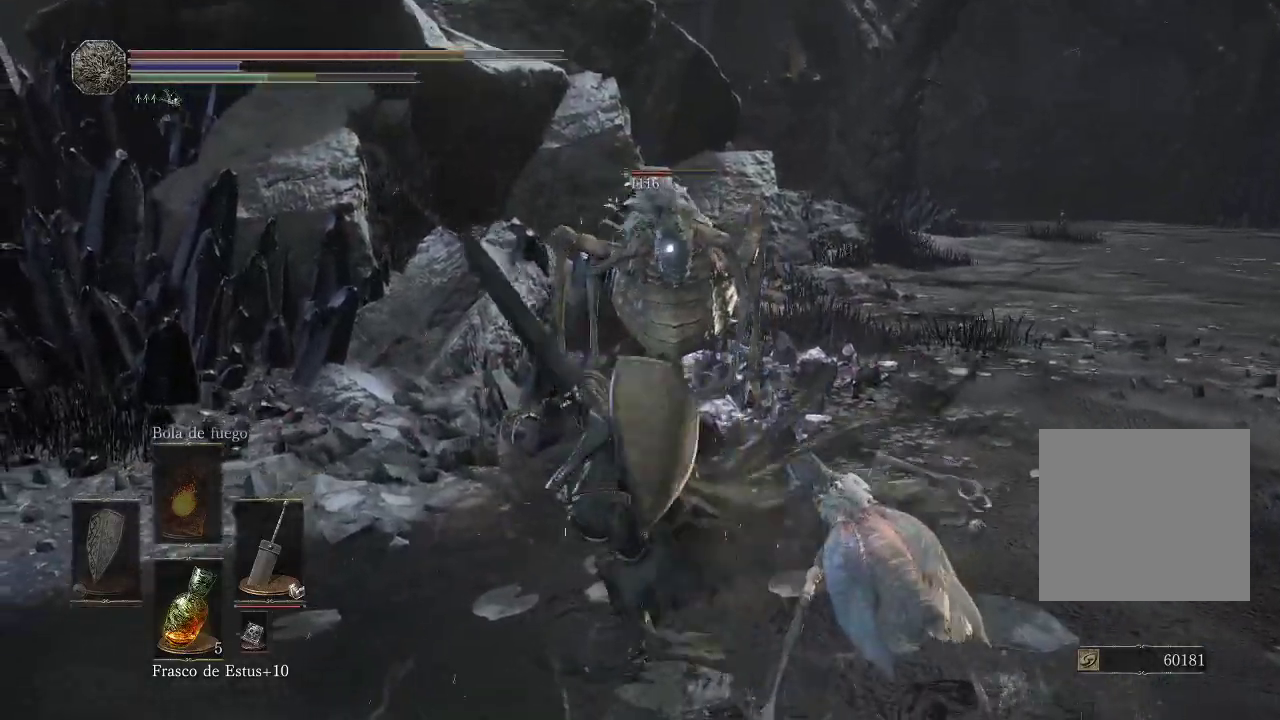
{"buttons": [], "left_stick": "up-right", "right_stick": "center", "events": [[50, "R1", "down"], [183, "R1", "up"], [383, "left_stick", "up-right"]]}
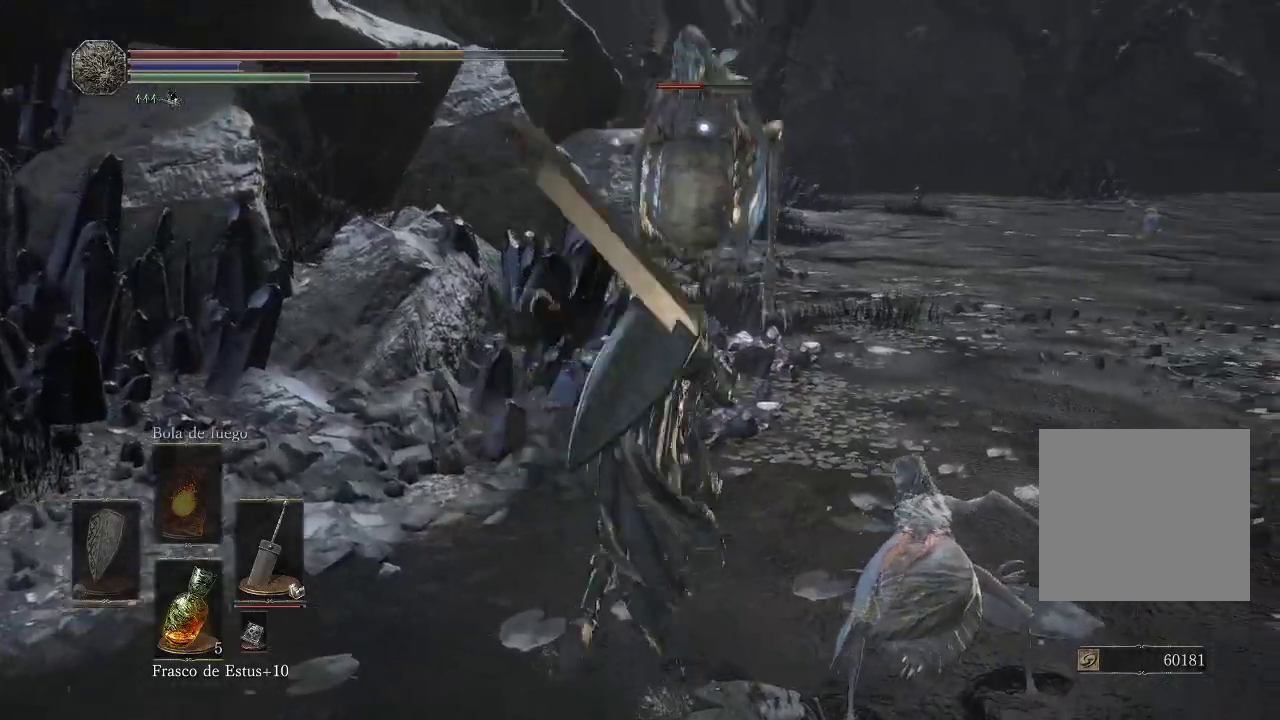
{"buttons": [], "left_stick": "right", "right_stick": "center", "events": [[17, "B", "down"], [100, "B", "up"], [167, "B", "down"], [233, "B", "up"], [450, "left_stick", "right"]]}
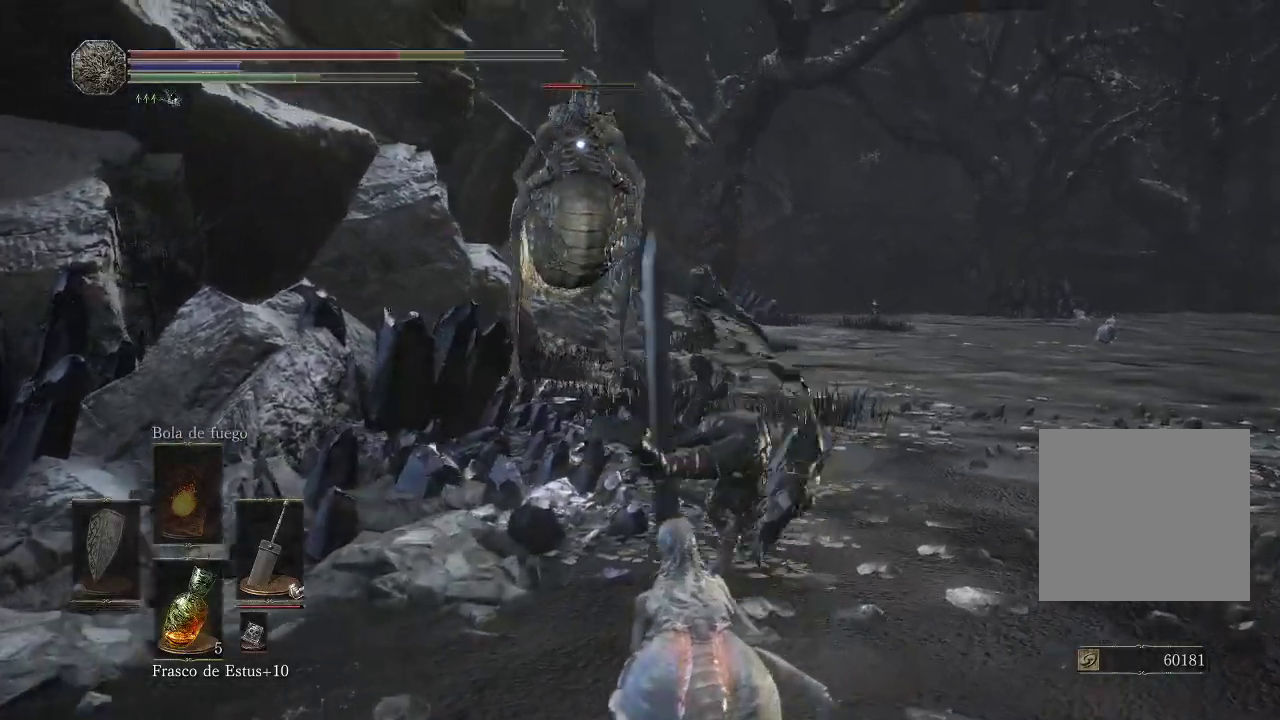
{"buttons": [], "left_stick": "down-right", "right_stick": "center", "events": [[50, "left_stick", "down-right"], [167, "right_stick", "left"], [300, "right_stick", "center"]]}
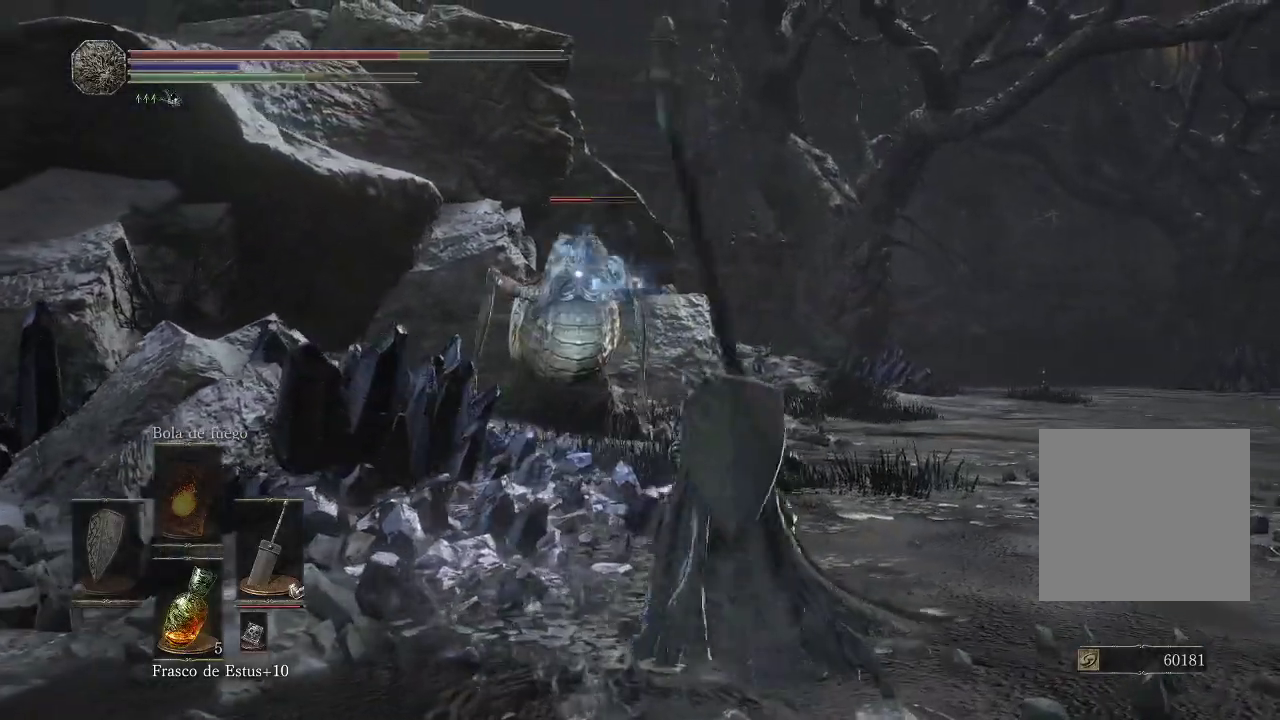
{"buttons": [], "left_stick": "down-right", "right_stick": "center", "events": []}
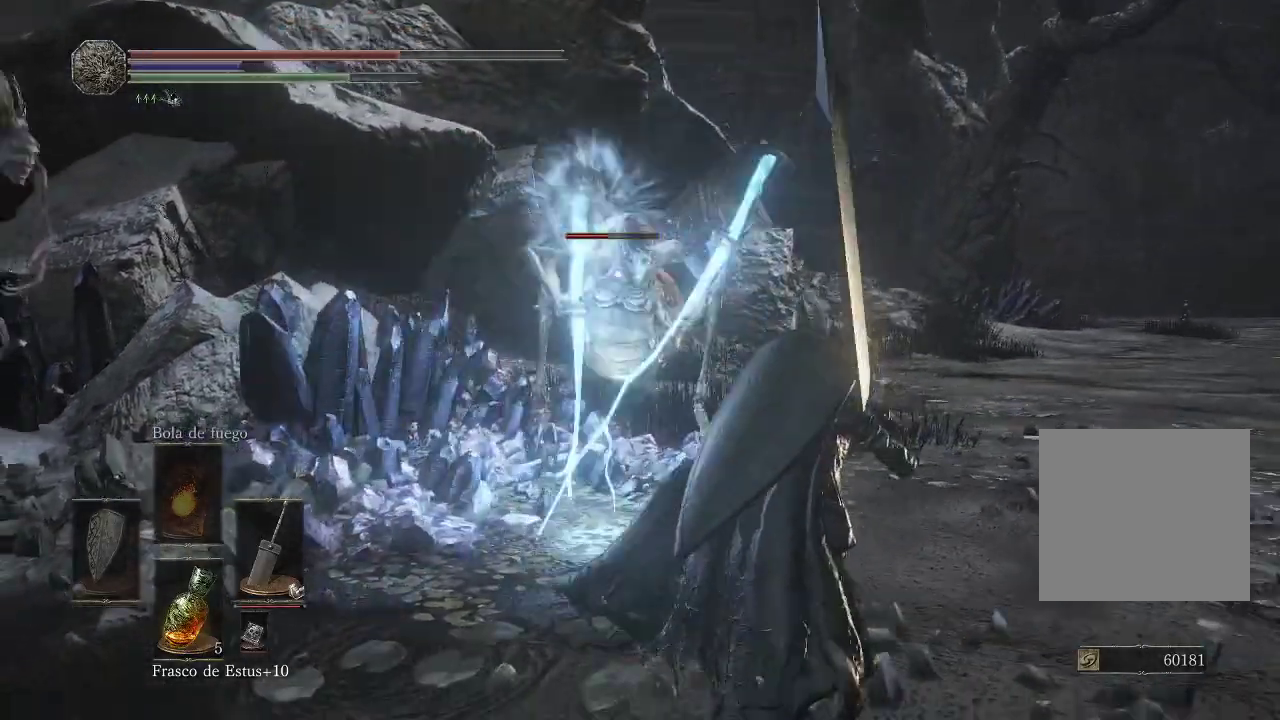
{"buttons": [], "left_stick": "down-right", "right_stick": "center", "events": [[50, "B", "down"], [133, "B", "up"]]}
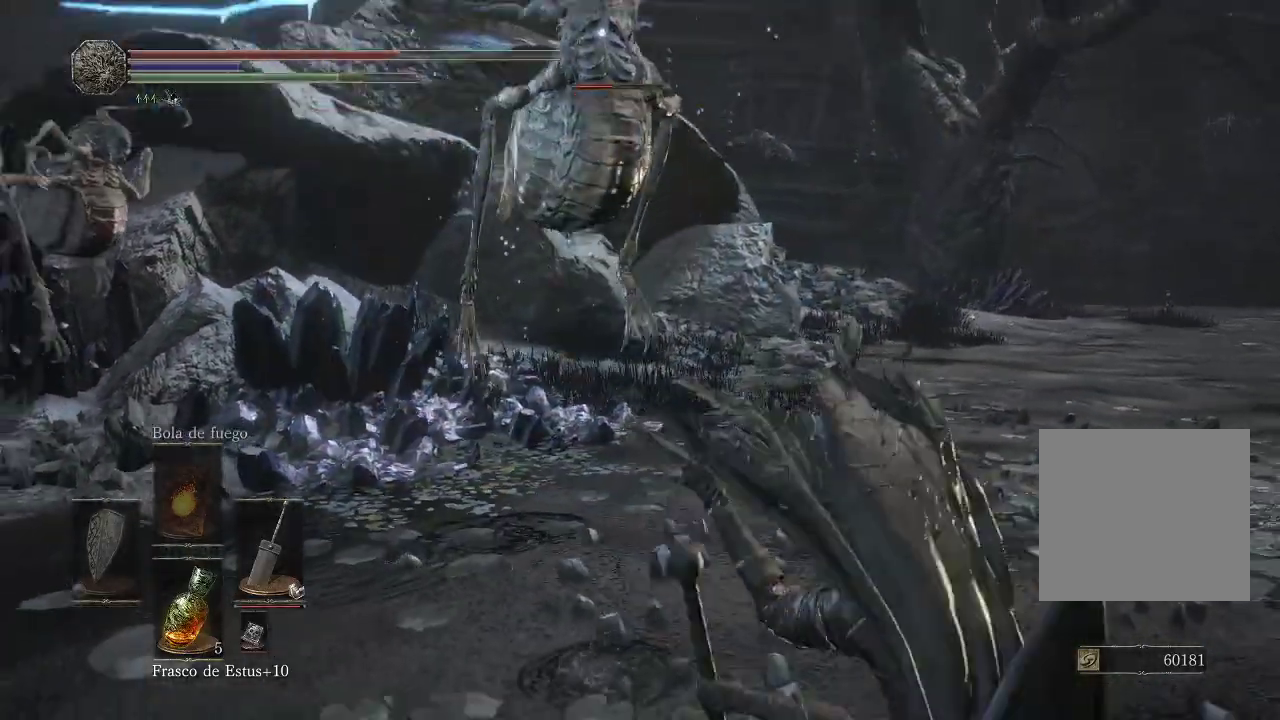
{"buttons": [], "left_stick": "up-right", "right_stick": "center", "events": [[150, "B", "down"], [150, "left_stick", "up-right"], [200, "B", "up"], [267, "B", "down"], [333, "B", "up"], [383, "B", "down"], [467, "B", "up"]]}
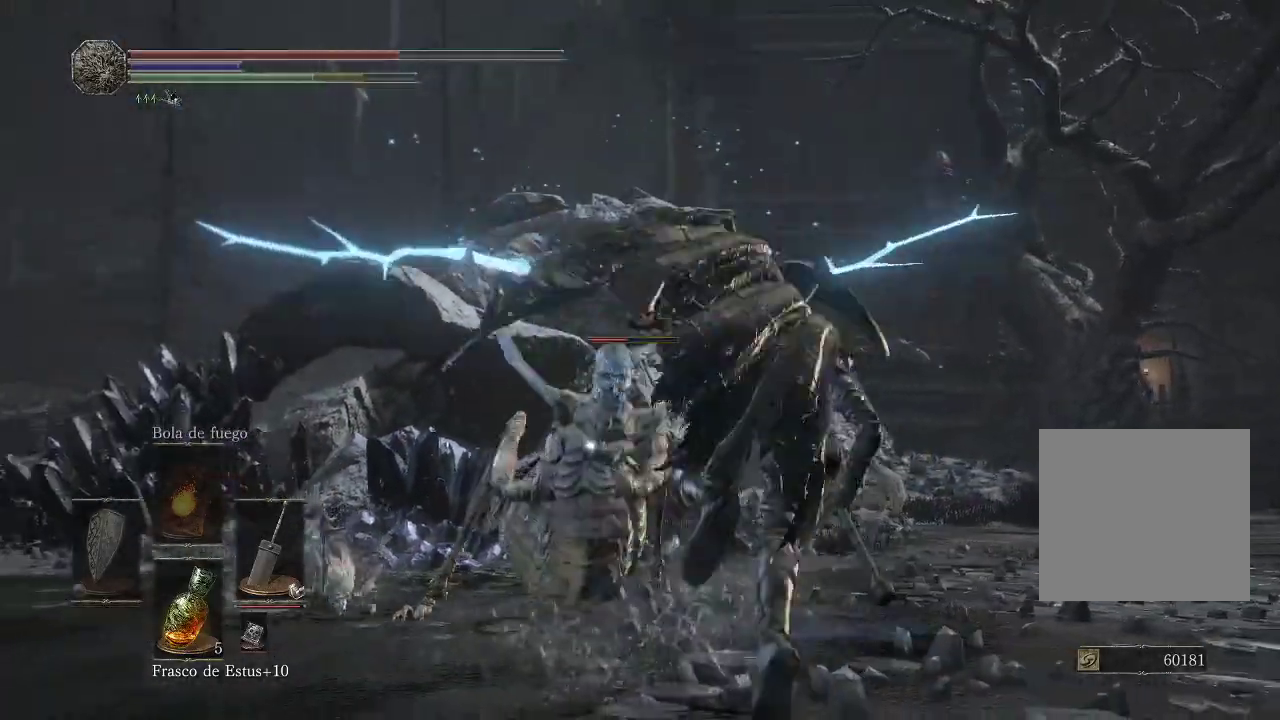
{"buttons": [], "left_stick": "up-right", "right_stick": "center", "events": []}
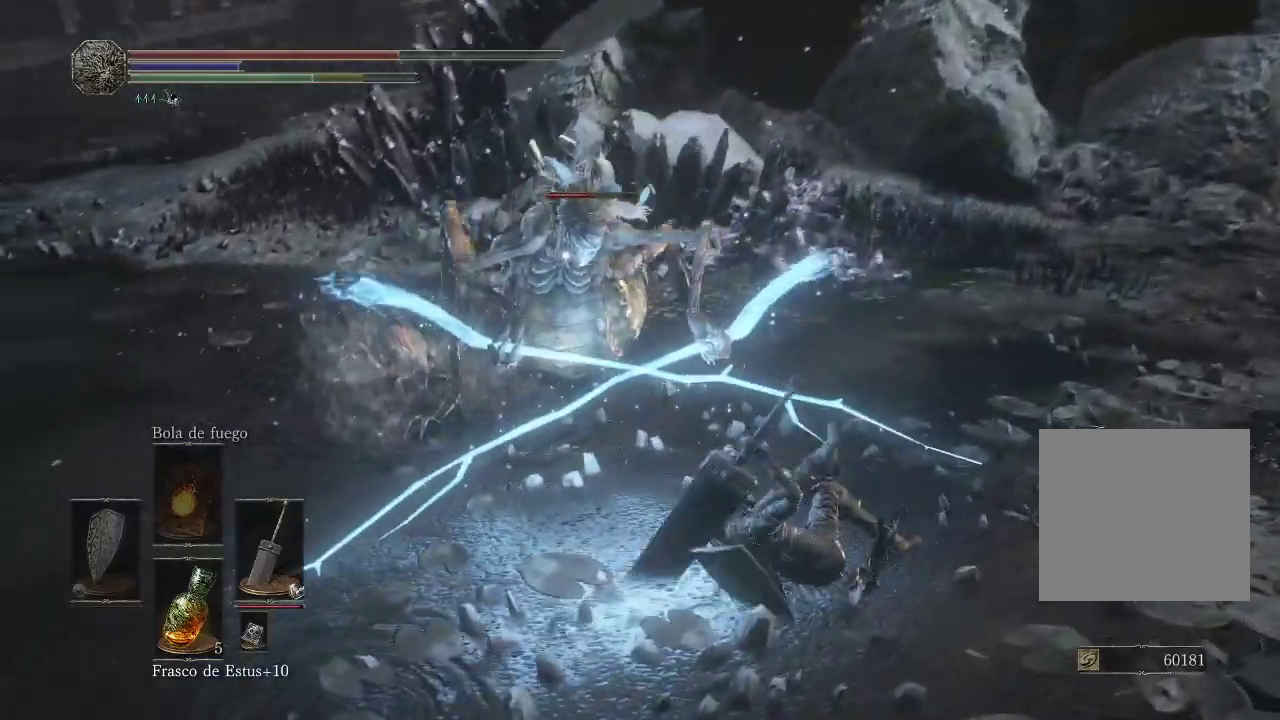
{"buttons": [], "left_stick": "up", "right_stick": "center", "events": [[33, "R1", "down"], [33, "left_stick", "up"], [150, "R1", "up"]]}
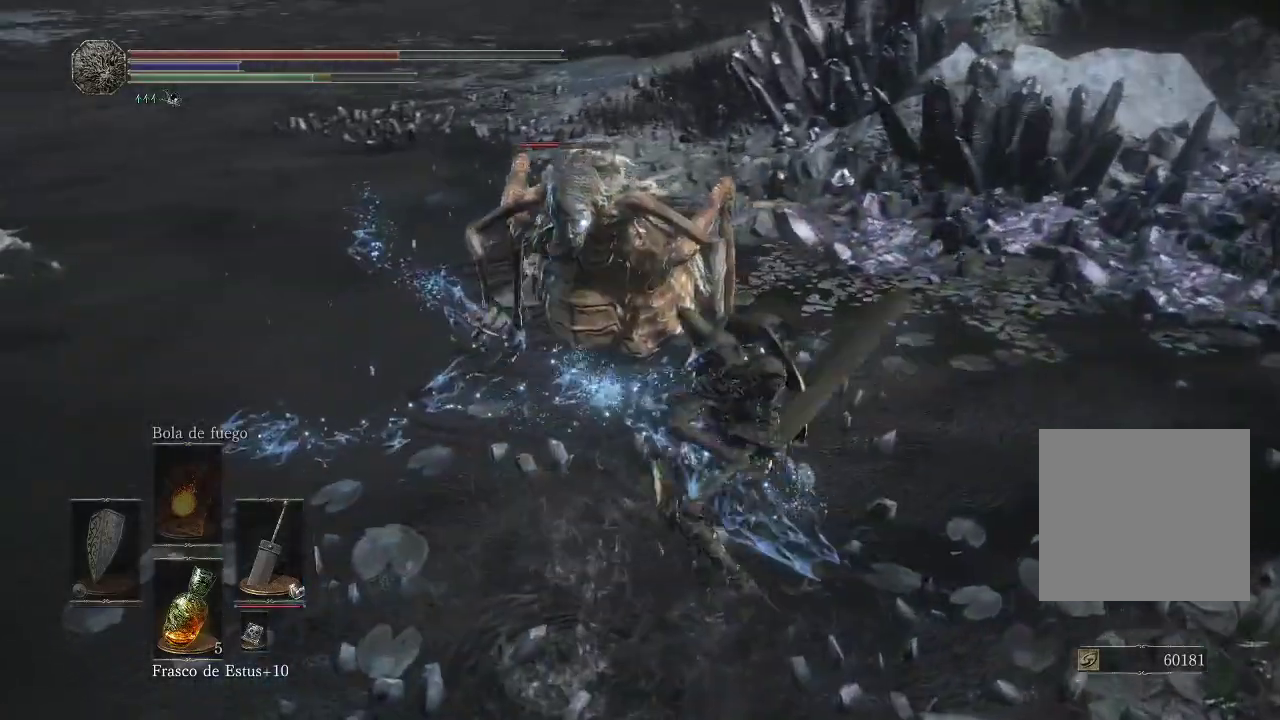
{"buttons": ["R1"], "left_stick": "up", "right_stick": "center", "events": [[50, "R1", "down"], [200, "R1", "up"], [283, "R1", "down"], [417, "R1", "up"], [483, "R1", "down"]]}
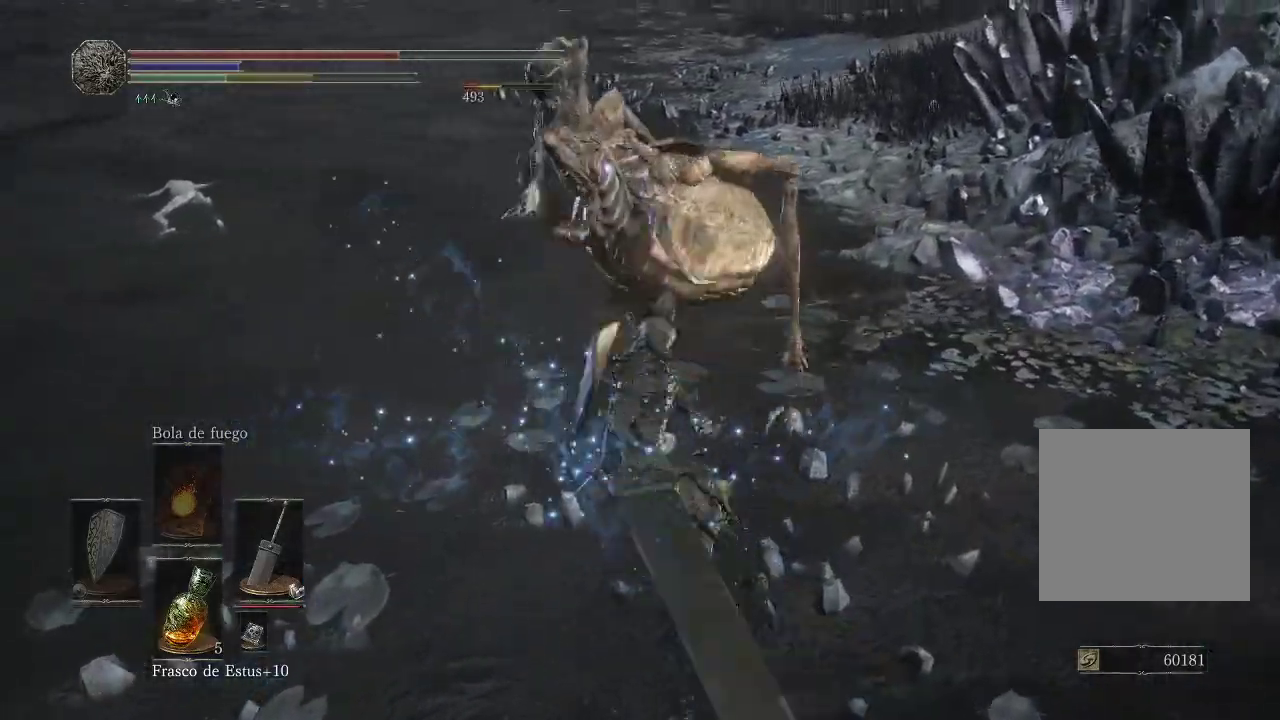
{"buttons": [], "left_stick": "up", "right_stick": "center", "events": [[117, "R1", "up"], [300, "R1", "down"], [433, "R1", "up"]]}
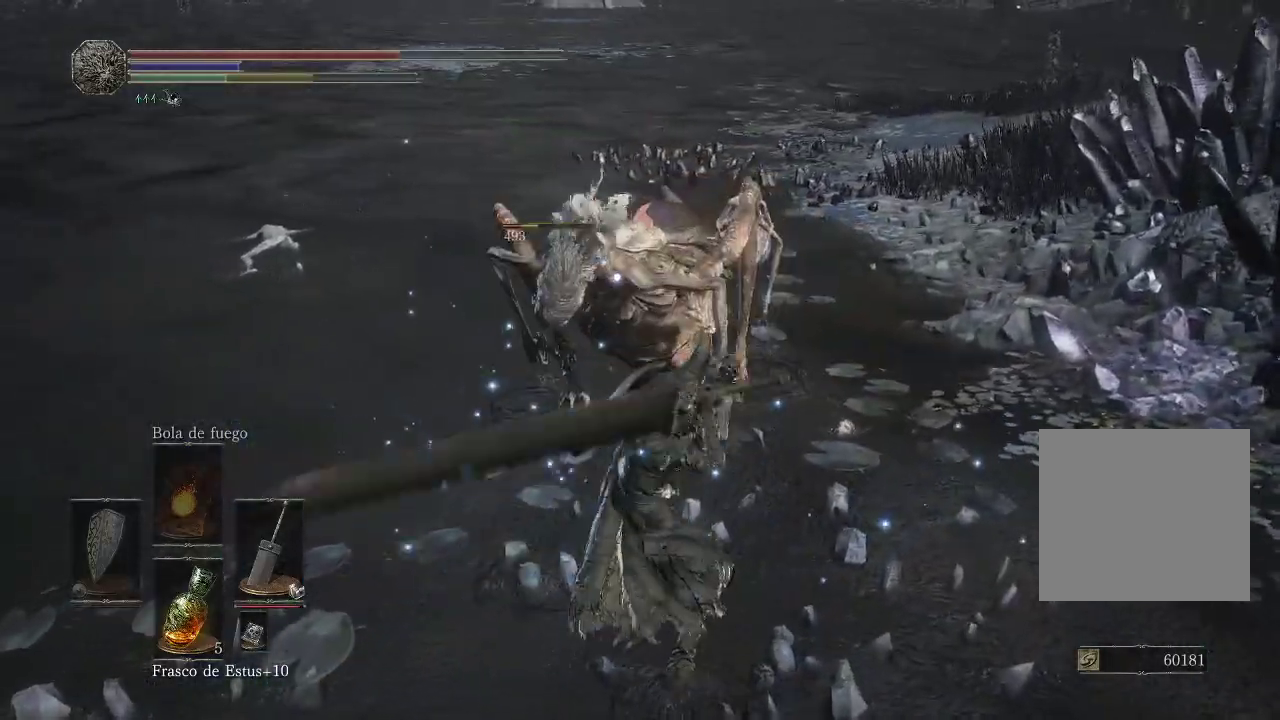
{"buttons": ["R1"], "left_stick": "up", "right_stick": "center", "events": [[67, "R1", "down"], [167, "R1", "up"], [300, "R1", "down"], [383, "R1", "up"], [467, "R1", "down"]]}
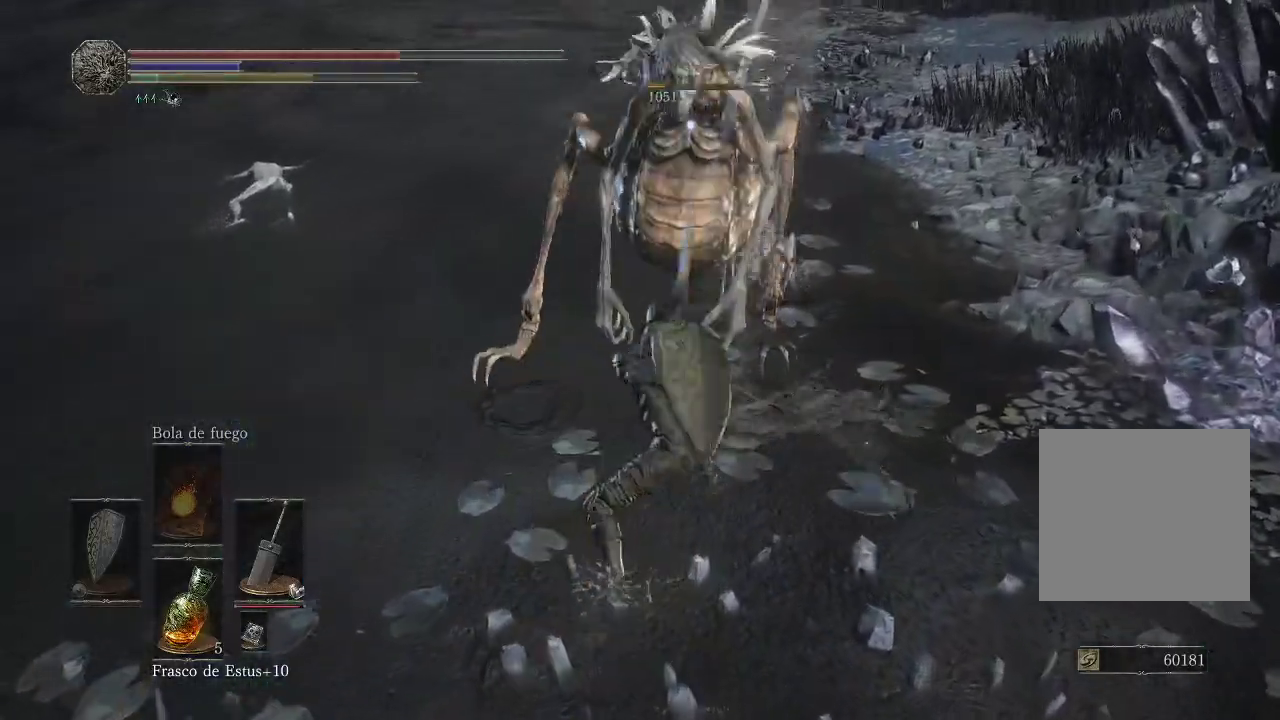
{"buttons": [], "left_stick": "up-right", "right_stick": "center", "events": [[100, "R1", "up"], [167, "R1", "down"], [300, "R1", "up"], [350, "left_stick", "up-right"]]}
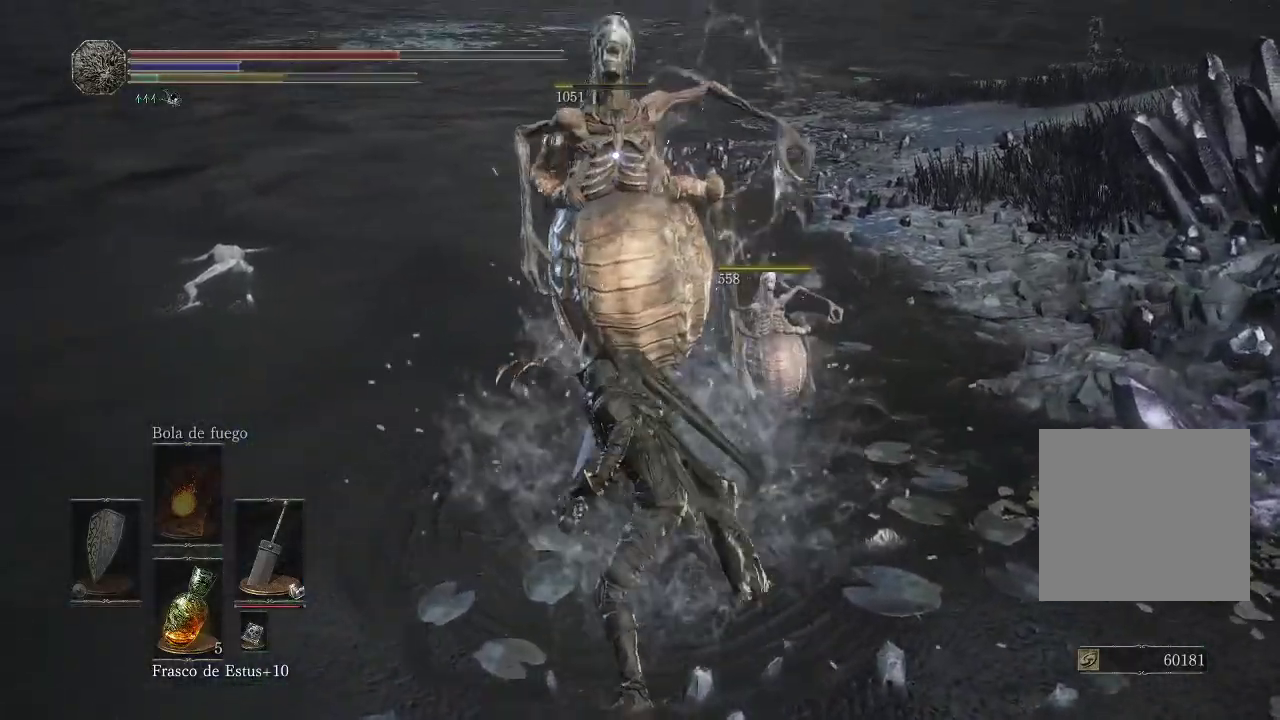
{"buttons": ["R1"], "left_stick": "up", "right_stick": "center", "events": [[167, "left_stick", "center"], [367, "left_stick", "up"], [500, "R1", "down"]]}
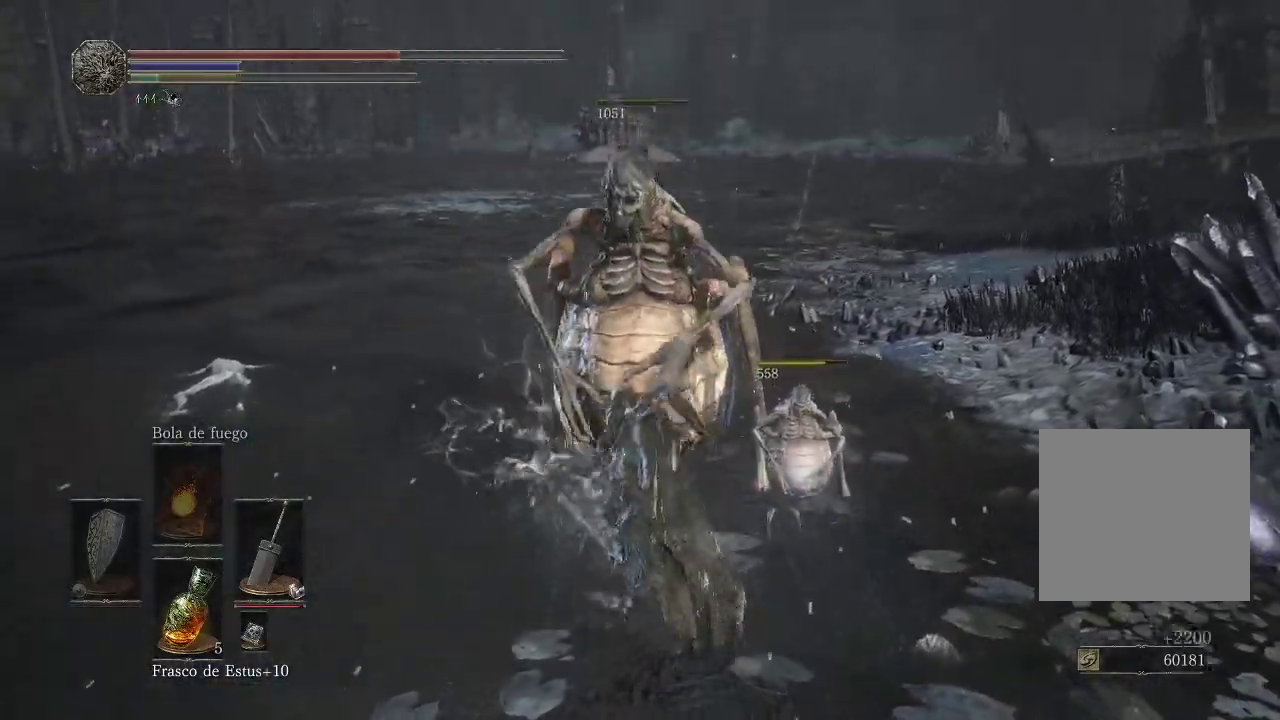
{"buttons": [], "left_stick": "up", "right_stick": "center", "events": [[133, "R1", "up"], [233, "R1", "down"], [317, "R1", "up"]]}
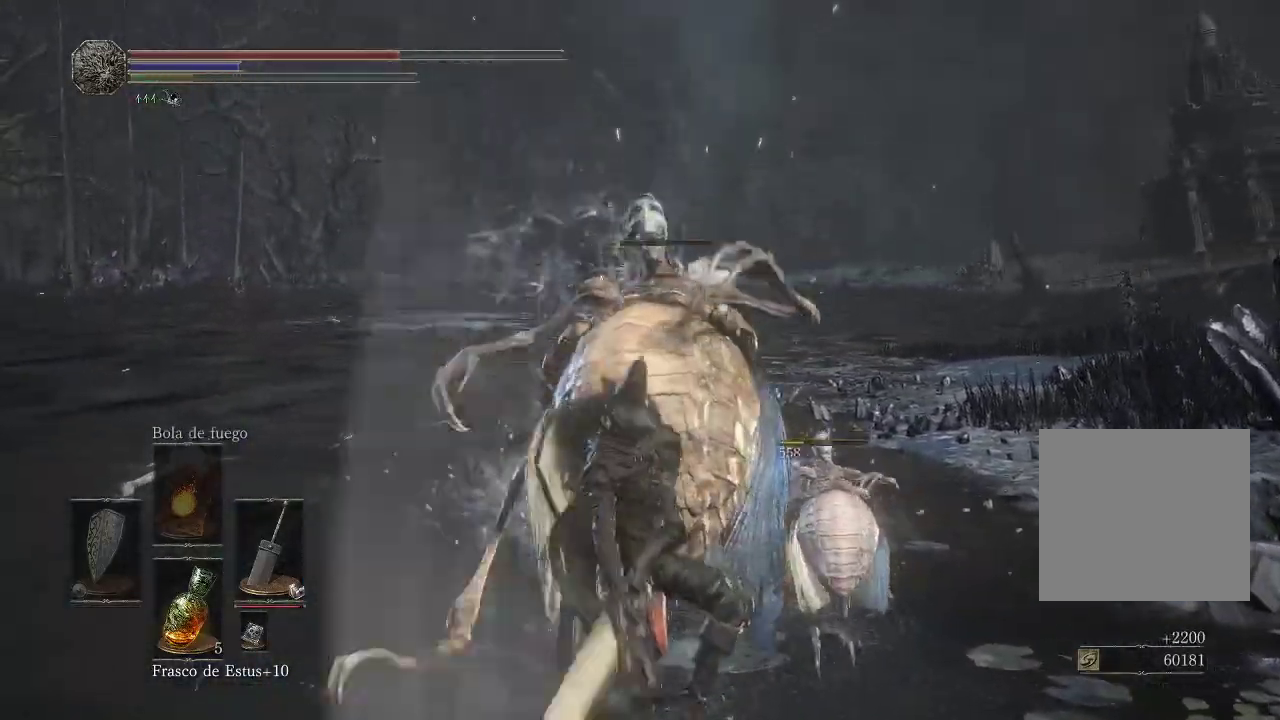
{"buttons": [], "left_stick": "up", "right_stick": "center", "events": [[50, "left_stick", "up-right"], [167, "left_stick", "center"], [183, "right_stick", "down-right"], [383, "right_stick", "center"], [417, "left_stick", "up"]]}
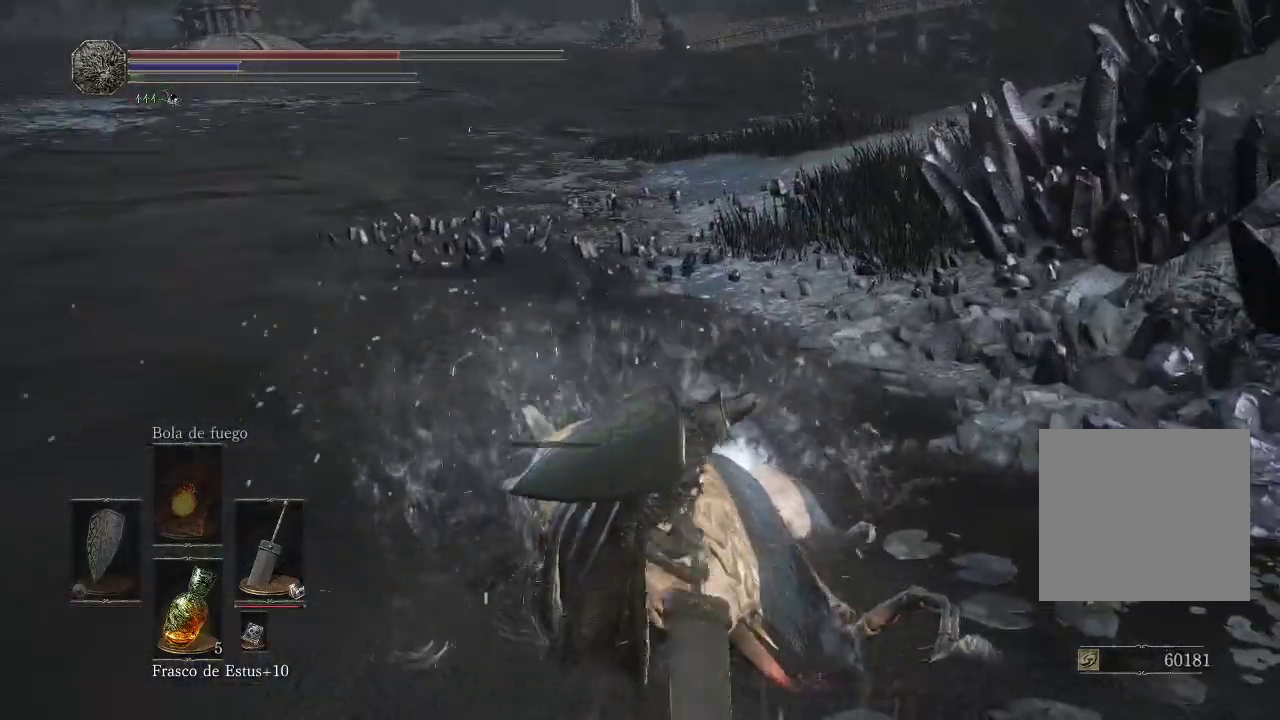
{"buttons": ["B"], "left_stick": "up", "right_stick": "center", "events": [[467, "B", "down"]]}
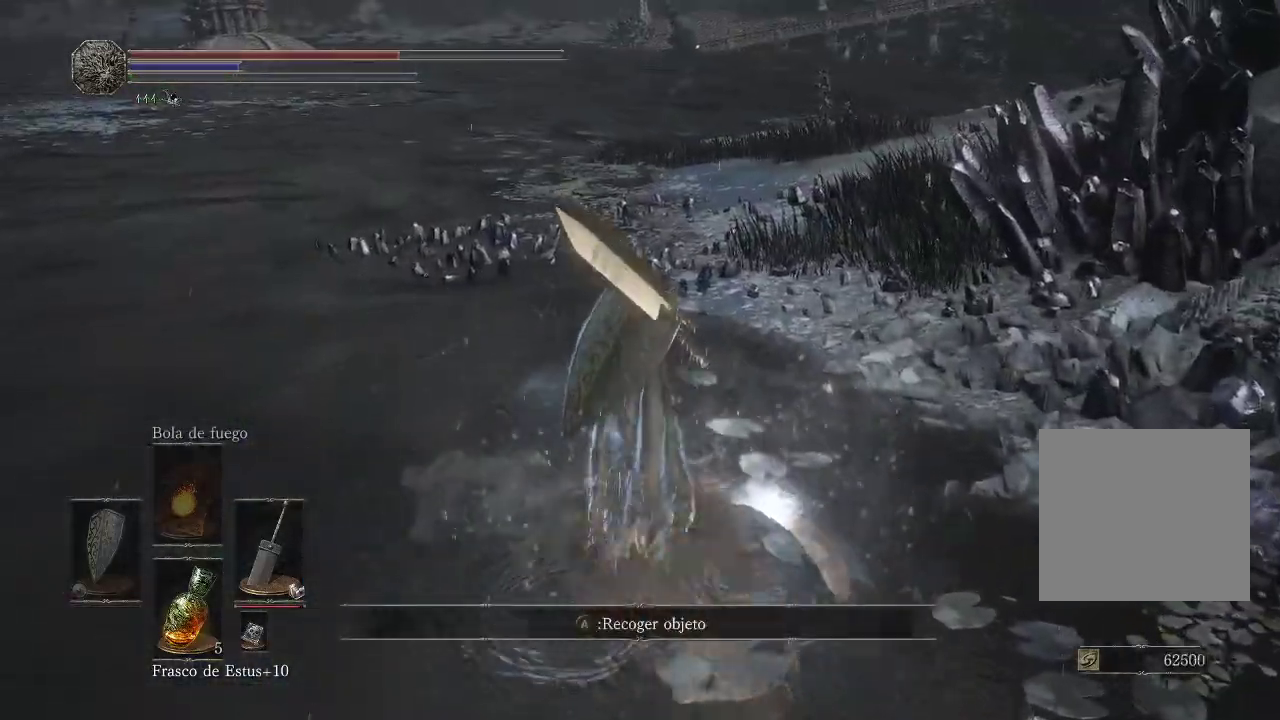
{"buttons": [], "left_stick": "down-left", "right_stick": "center", "events": [[67, "B", "up"], [150, "left_stick", "right"], [200, "left_stick", "down-right"], [317, "left_stick", "down"], [400, "A", "down"], [483, "left_stick", "down-left"], [500, "A", "up"]]}
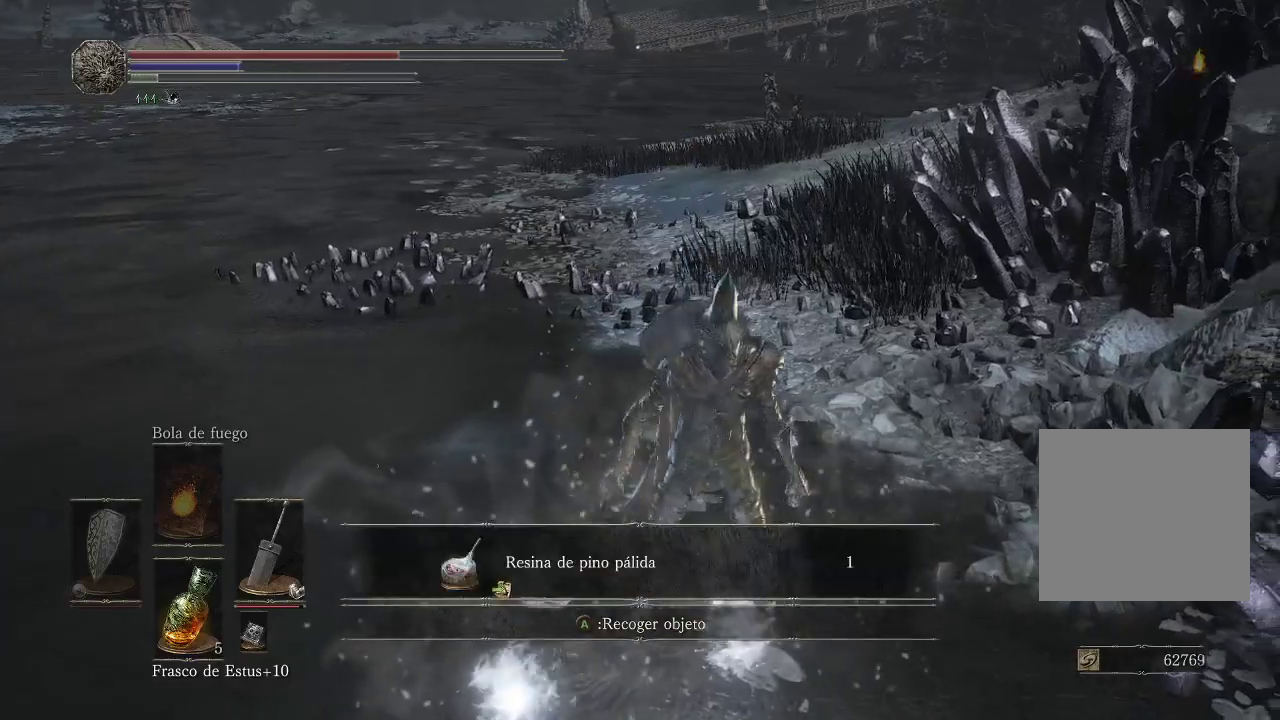
{"buttons": [], "left_stick": "down-left", "right_stick": "center", "events": [[83, "A", "down"], [150, "A", "up"], [367, "A", "down"], [450, "A", "up"]]}
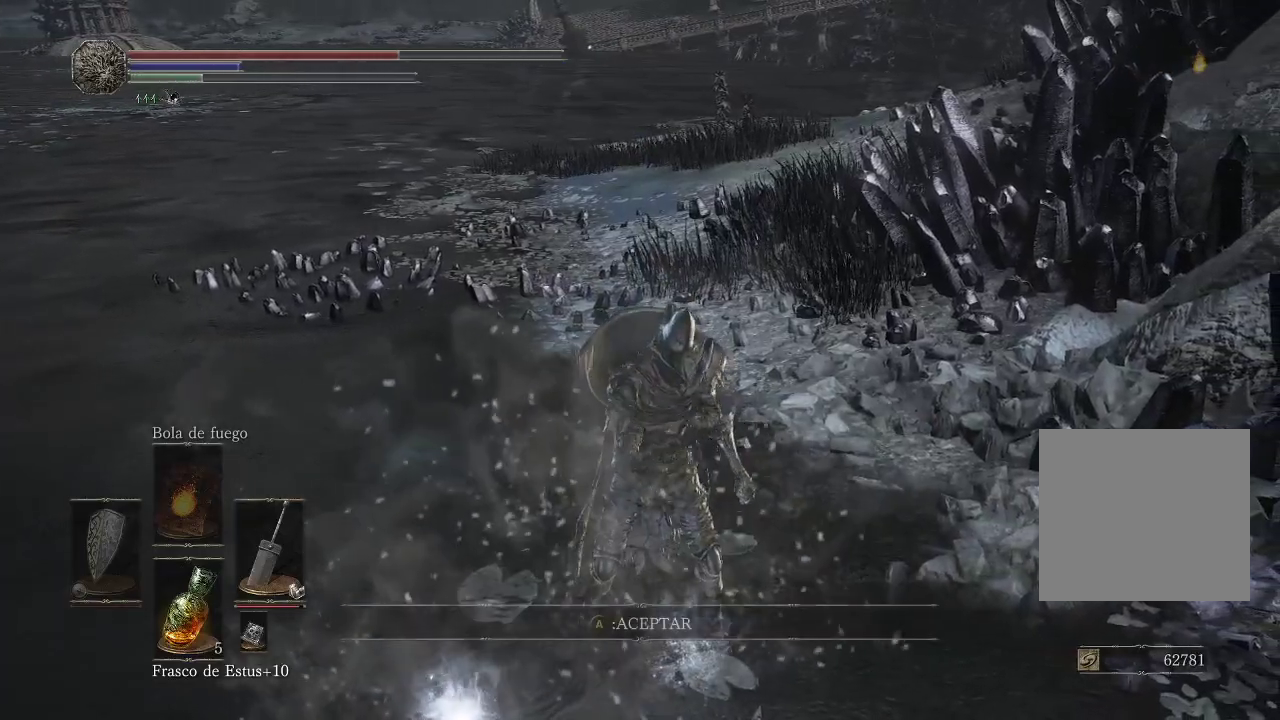
{"buttons": ["A"], "left_stick": "down-left", "right_stick": "center", "events": [[417, "A", "down"]]}
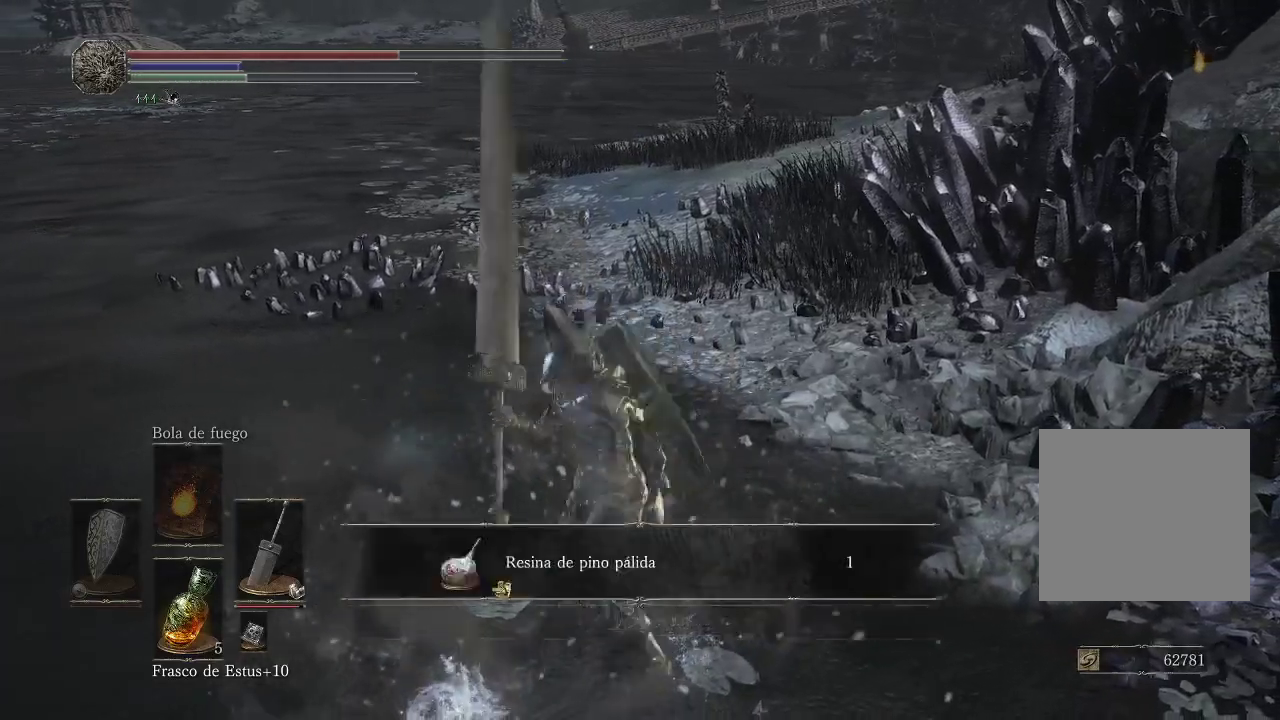
{"buttons": [], "left_stick": "up", "right_stick": "center", "events": [[33, "A", "up"], [83, "A", "down"], [167, "A", "up"], [233, "A", "down"], [317, "A", "up"], [317, "left_stick", "up-left"], [400, "A", "down"], [433, "left_stick", "up"], [500, "A", "up"]]}
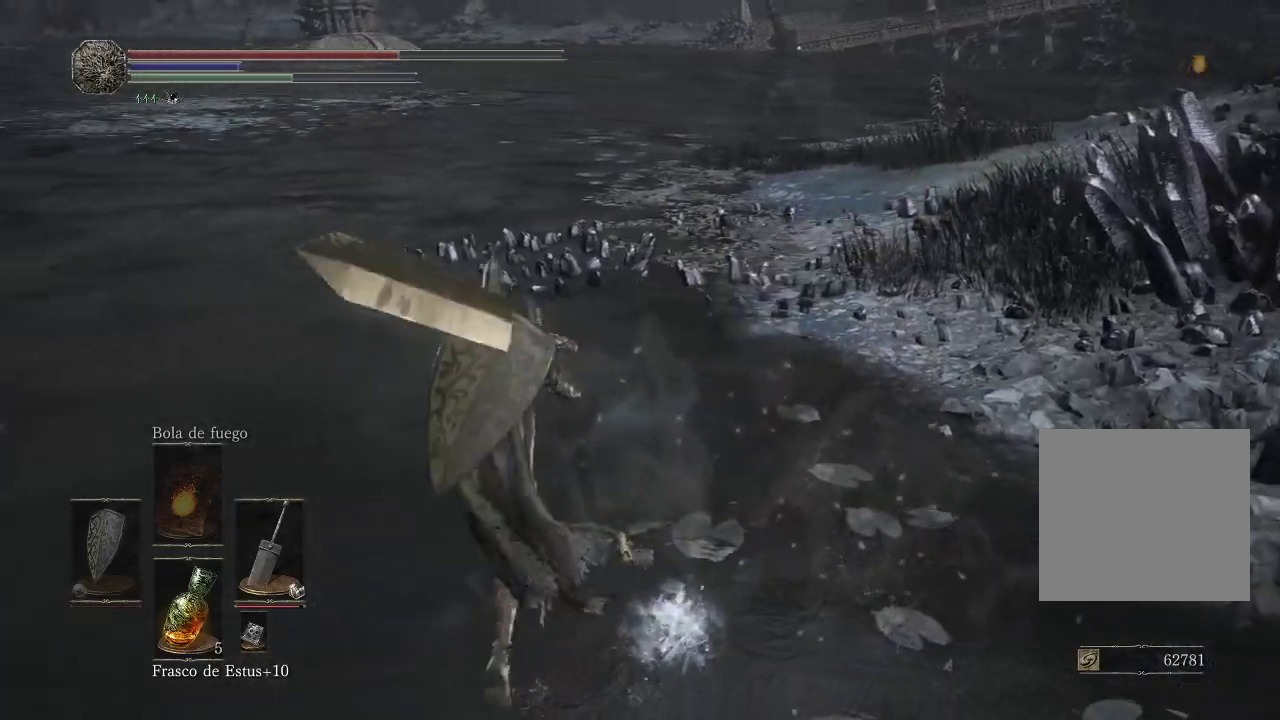
{"buttons": ["B"], "left_stick": "up", "right_stick": "center", "events": [[433, "B", "down"]]}
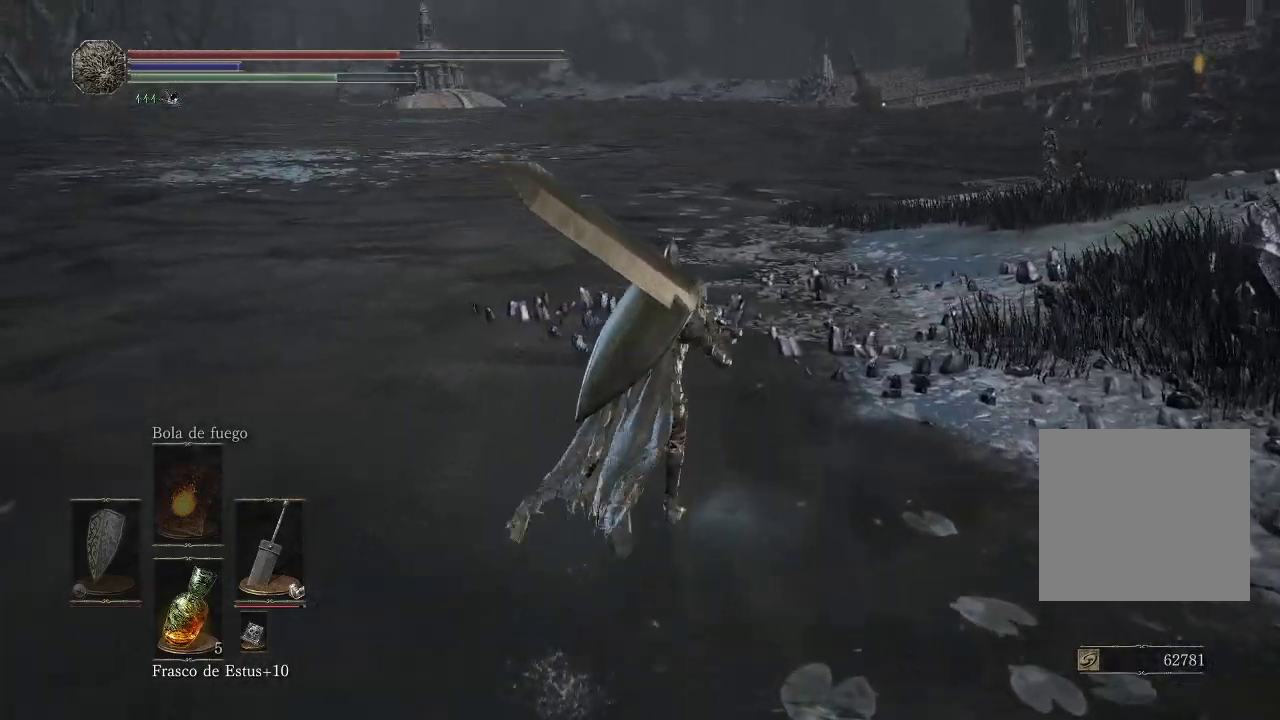
{"buttons": ["B"], "left_stick": "up", "right_stick": "center", "events": []}
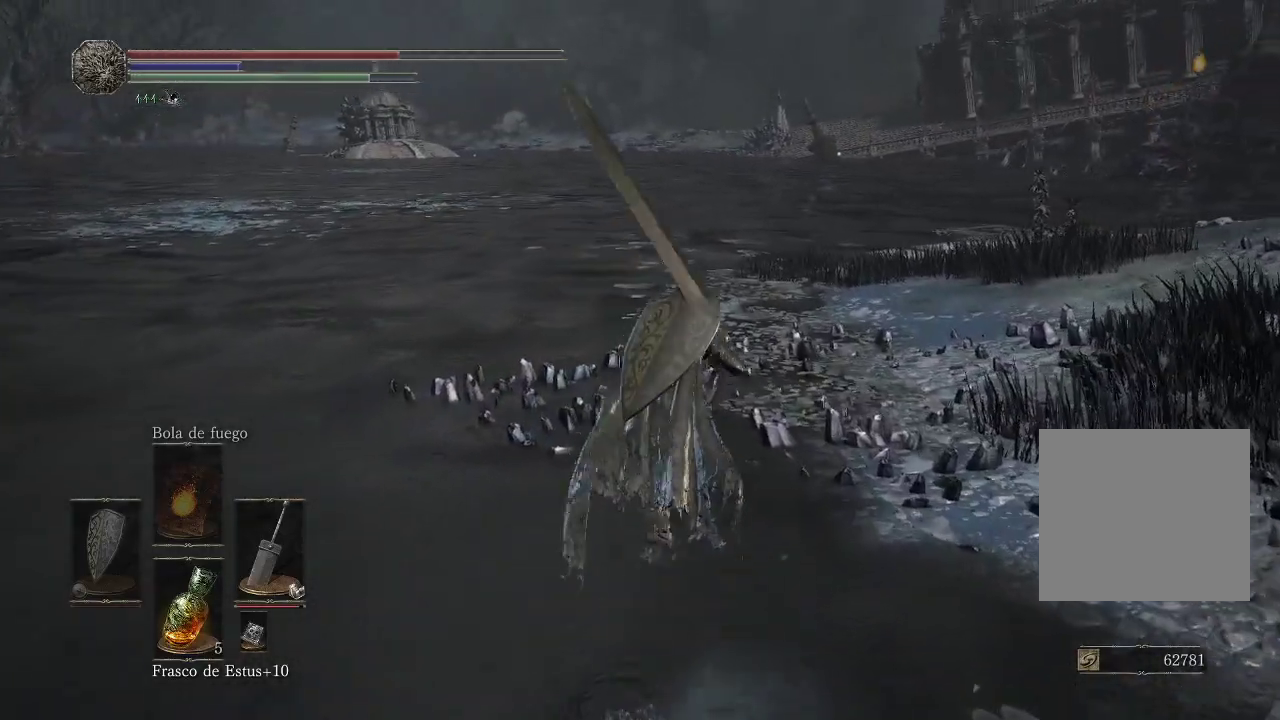
{"buttons": ["B"], "left_stick": "up", "right_stick": "center", "events": []}
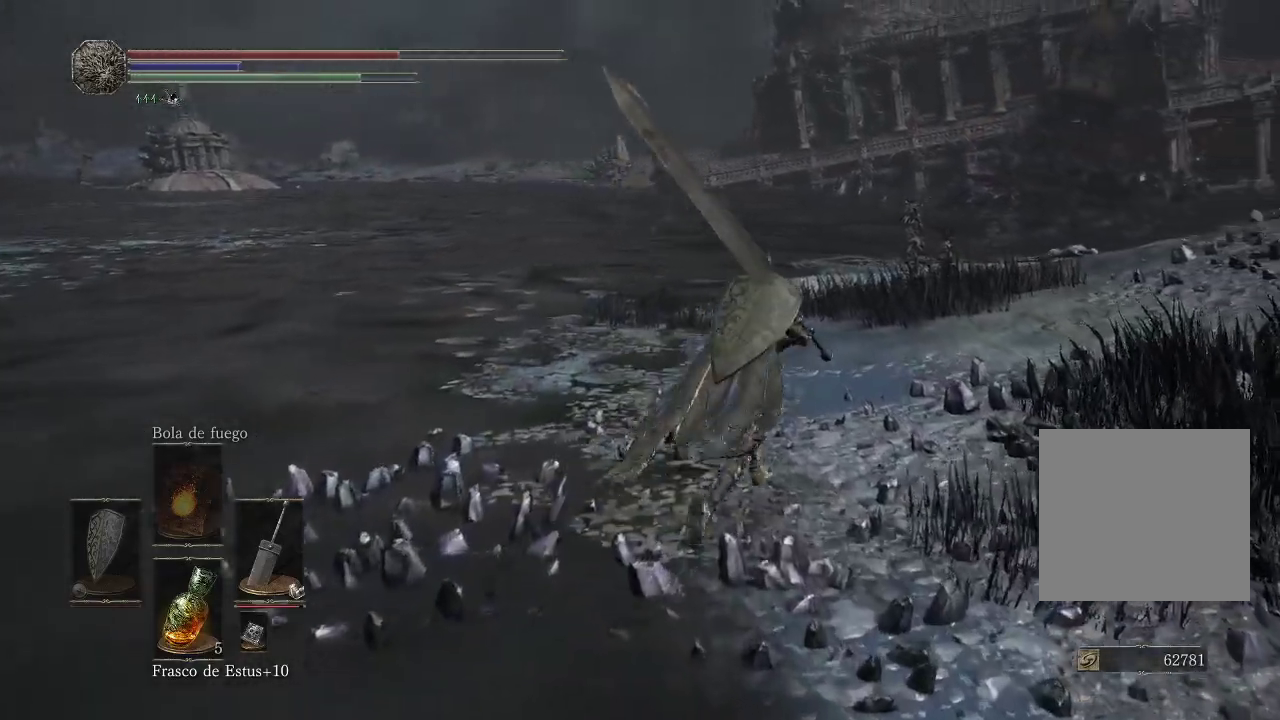
{"buttons": ["B"], "left_stick": "up", "right_stick": "center", "events": []}